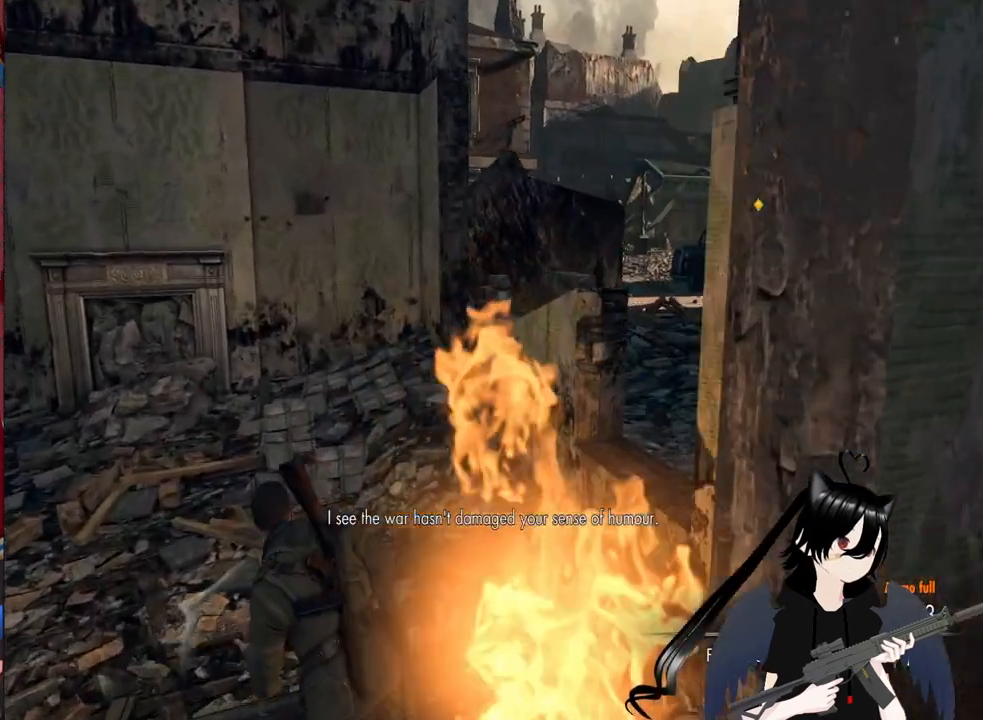
Gameplay with keyboard and mouse; each line is a JSON object with the keys and mouse buttons held at the frame after it. "events" lists presses ("down") and releases ("up") of "1", "2", "3", "4", "5", "a", "alt", "c", "caps_lock", "ctrl", "d", "e", "f", "g", "q", "r", "s", "shift", "space", "t", "tab", "v", "w", "x", "z", "mouse_left", "mouse_wheel" and "mouse_right" between this image and that frame as [ms after this image, input, new state], when the widget could be followed in between. "mouse_left", "mouse_wheel", "mouse_right" = the "left", "wheel", "right" buttons of the "mouse" list. No other keys are recorded. "wheel" means that the mouse wheel is clicked or scrolled. "mouse_move" is the direction in which the mouse moves at that frame (one of eight, or "still"), when it could be read.
{"keys": ["w"], "mouse": [], "mouse_move": "still", "events": [[40, "a", "up"], [220, "a", "down"], [360, "a", "up"]]}
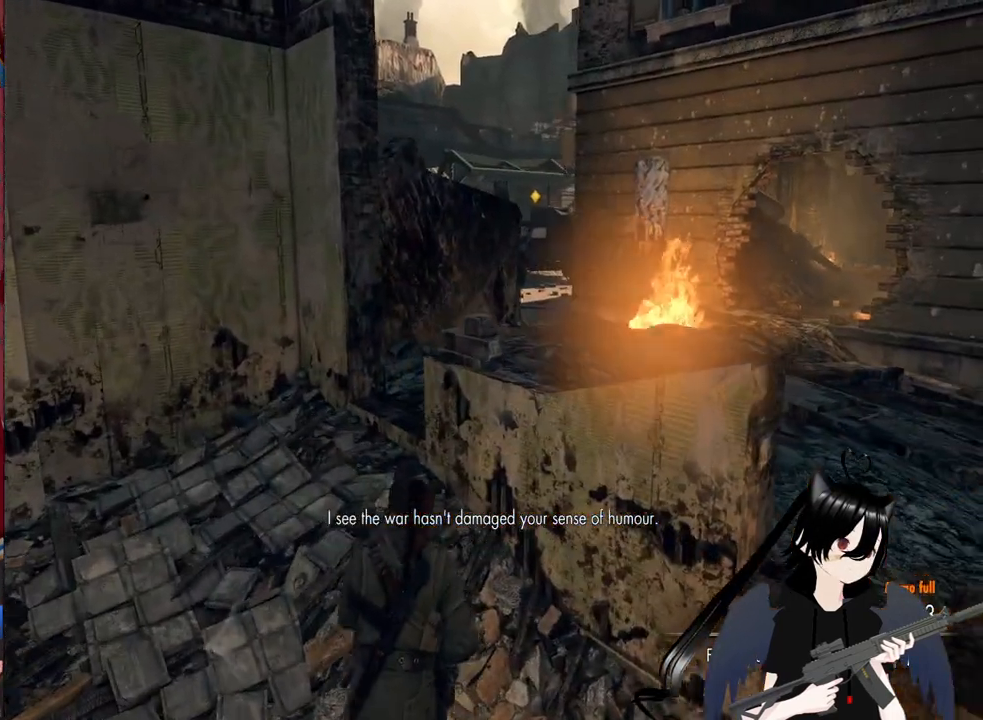
{"keys": ["w"], "mouse": [], "mouse_move": "right", "events": [[200, "a", "down"], [480, "a", "up"]]}
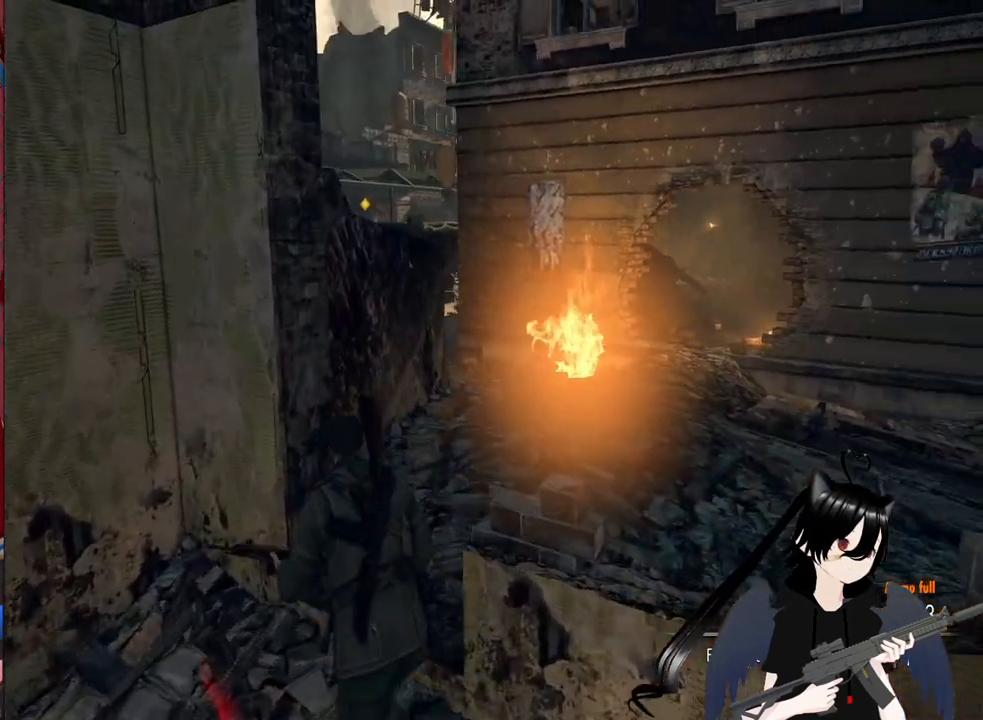
{"keys": ["d", "w"], "mouse": [], "mouse_move": "still", "events": [[60, "d", "down"]]}
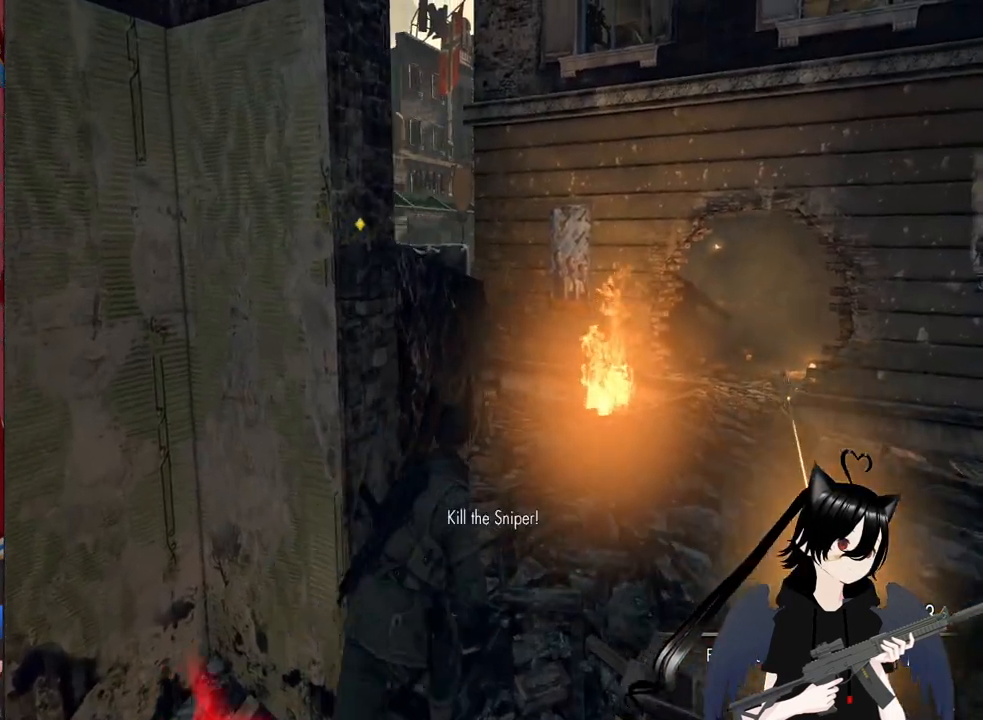
{"keys": ["w"], "mouse": [], "mouse_move": "left", "events": [[360, "d", "up"]]}
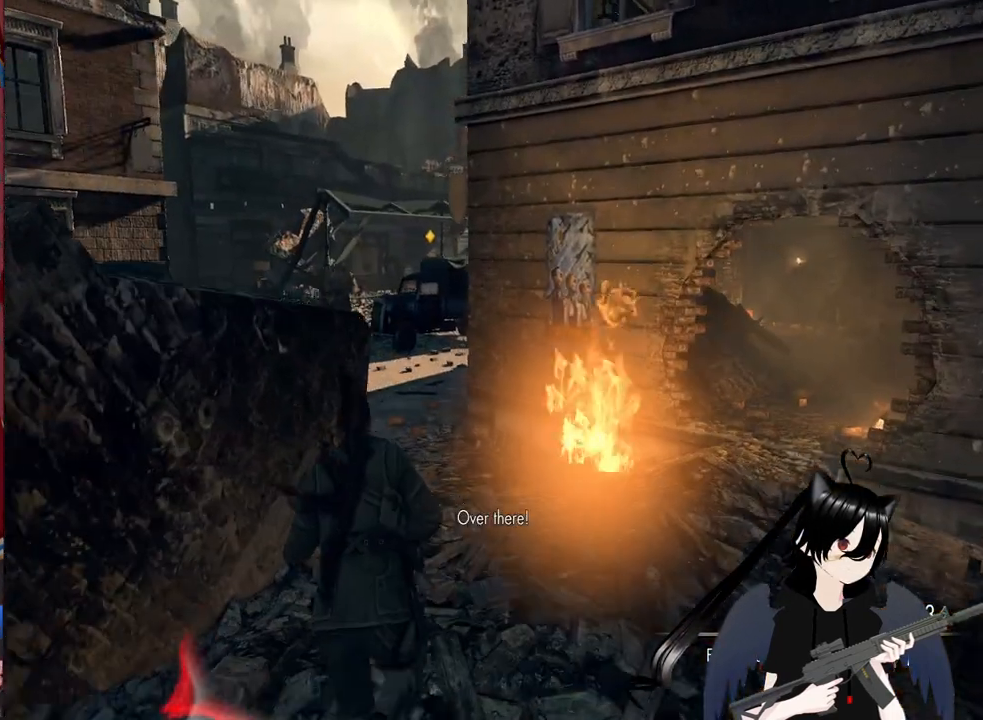
{"keys": ["w"], "mouse": [], "mouse_move": "still", "events": []}
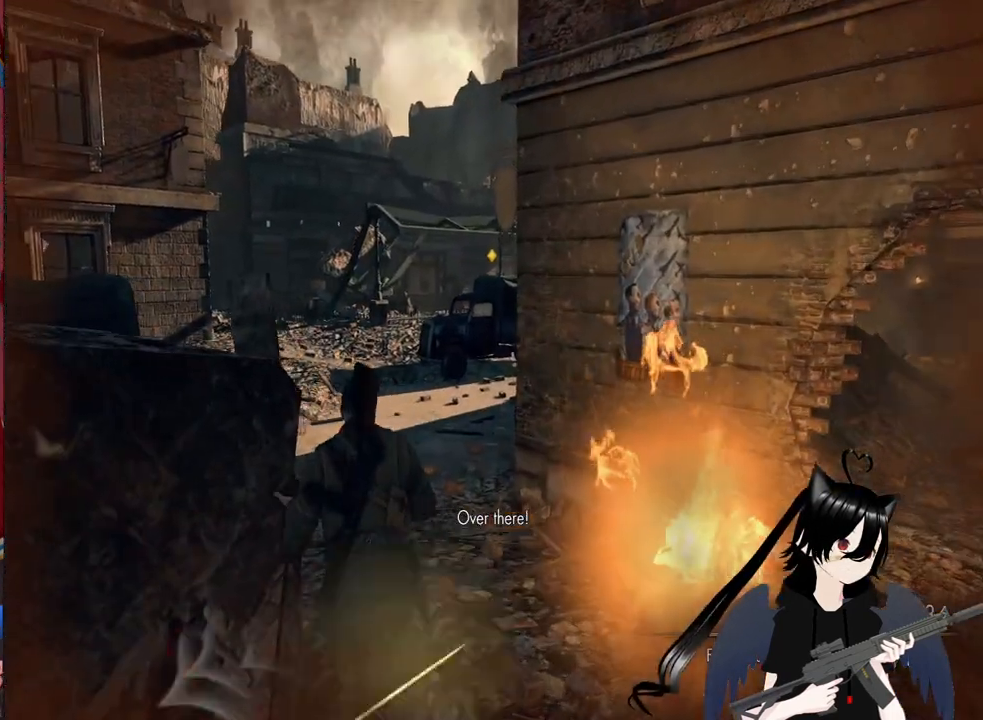
{"keys": ["w"], "mouse": [], "mouse_move": "still", "events": []}
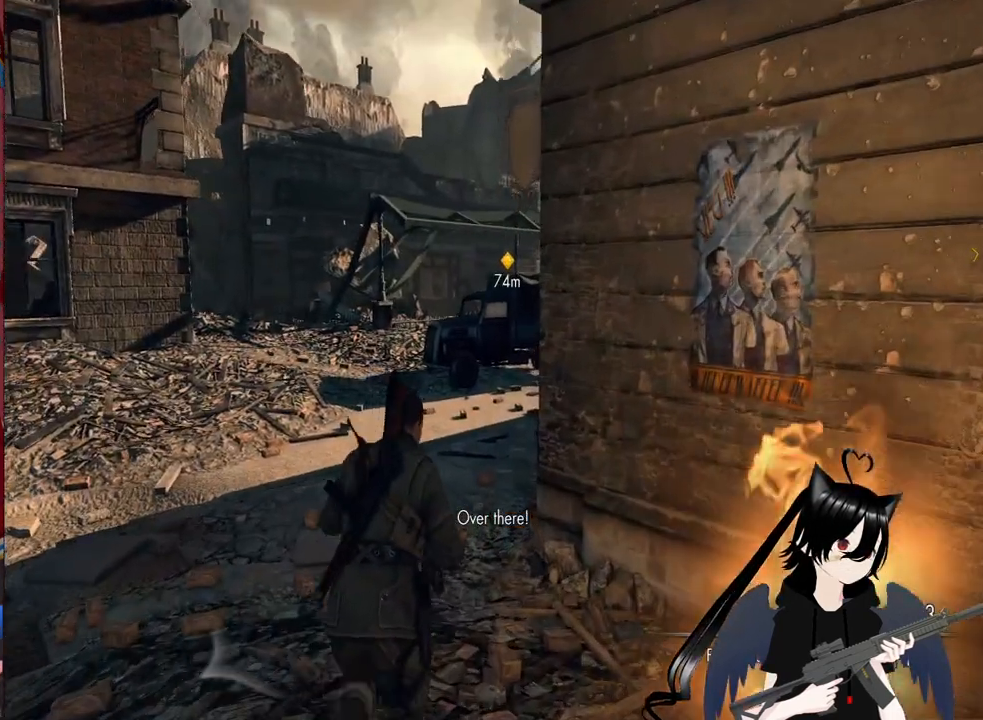
{"keys": ["w"], "mouse": [], "mouse_move": "still", "events": []}
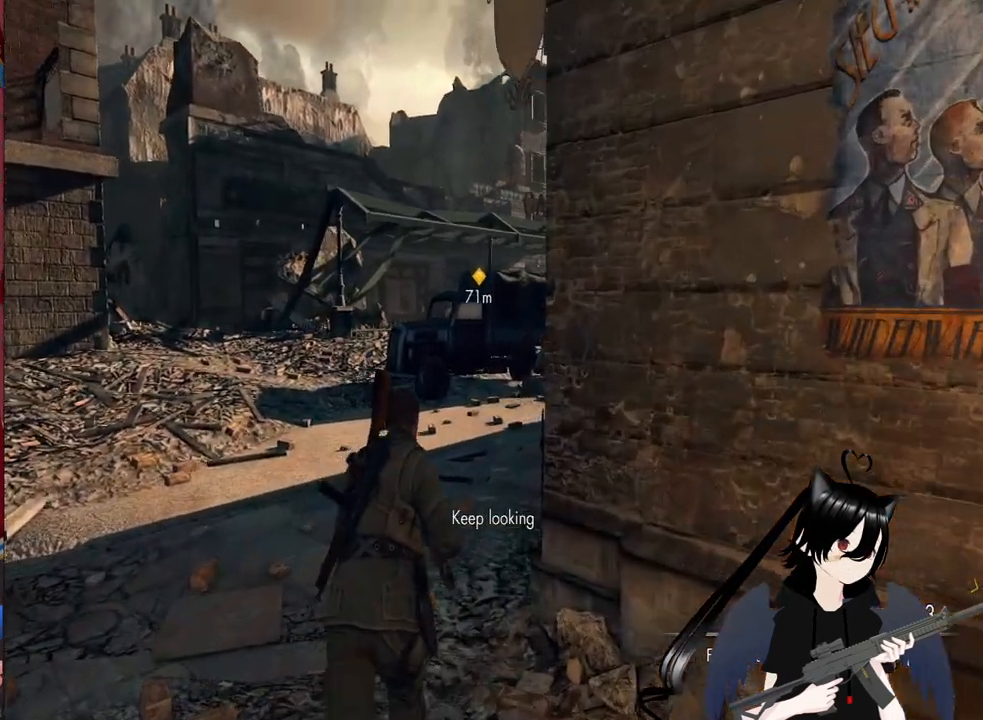
{"keys": ["w"], "mouse": [], "mouse_move": "still", "events": []}
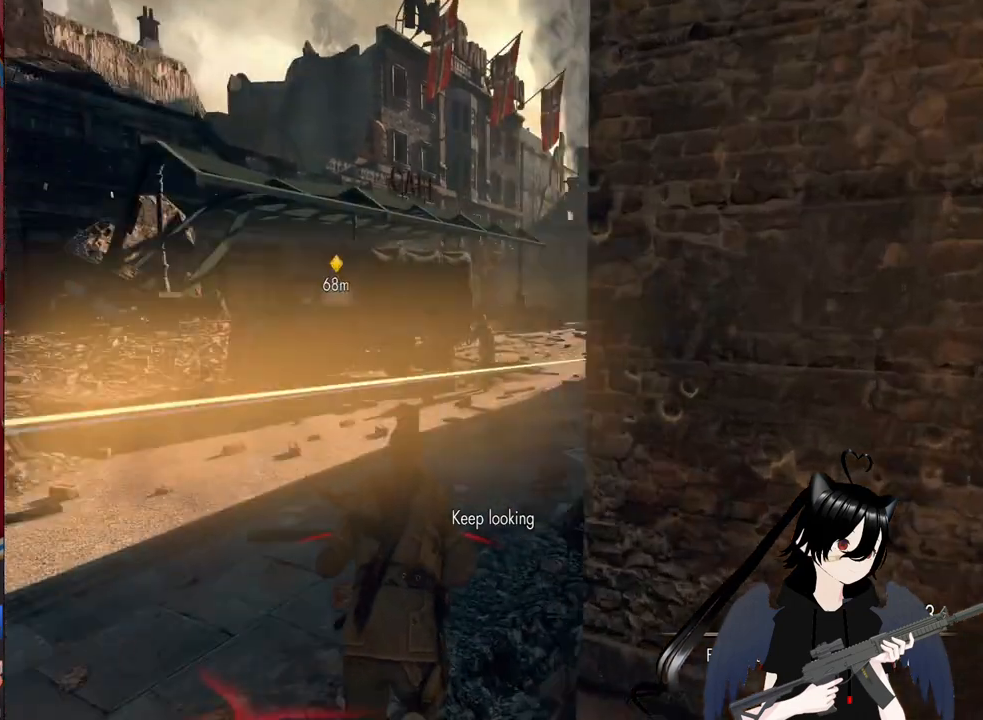
{"keys": ["w"], "mouse": [], "mouse_move": "left", "events": []}
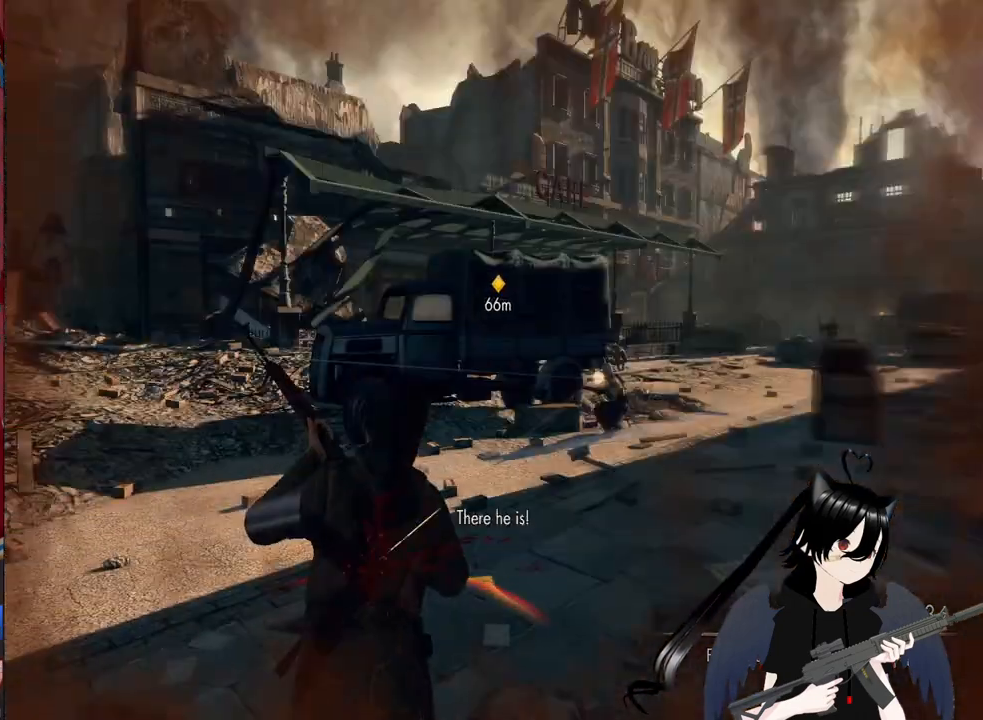
{"keys": ["w"], "mouse": ["right"], "mouse_move": "down-right", "events": [[40, "mouse_right", "down"]]}
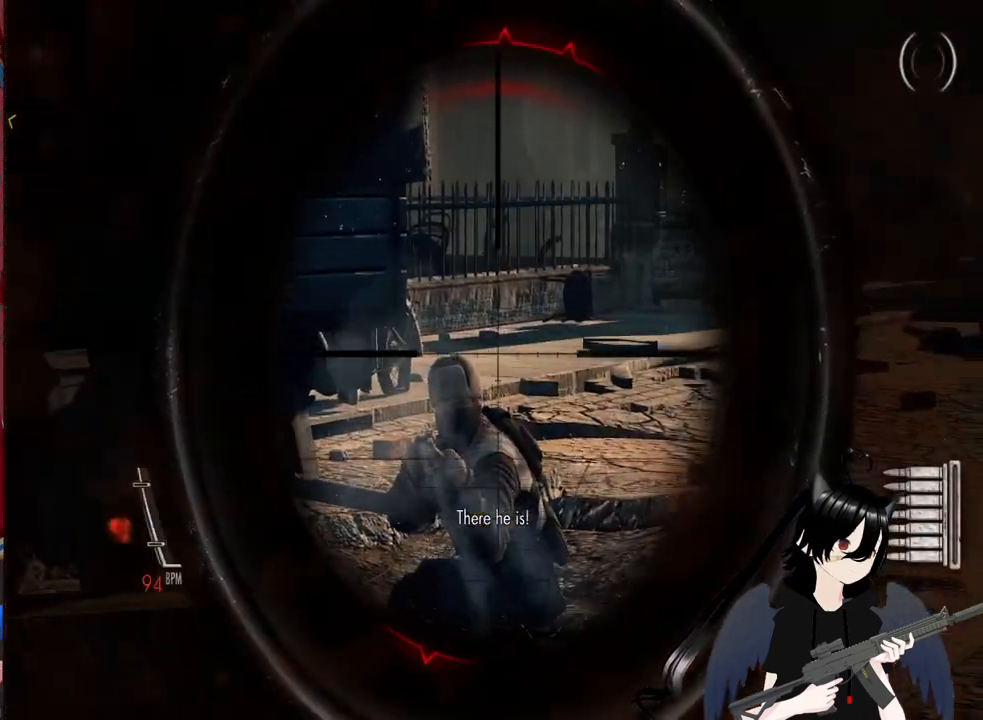
{"keys": ["w"], "mouse": ["right"], "mouse_move": "still", "events": [[280, "mouse_left", "down"], [440, "mouse_left", "up"]]}
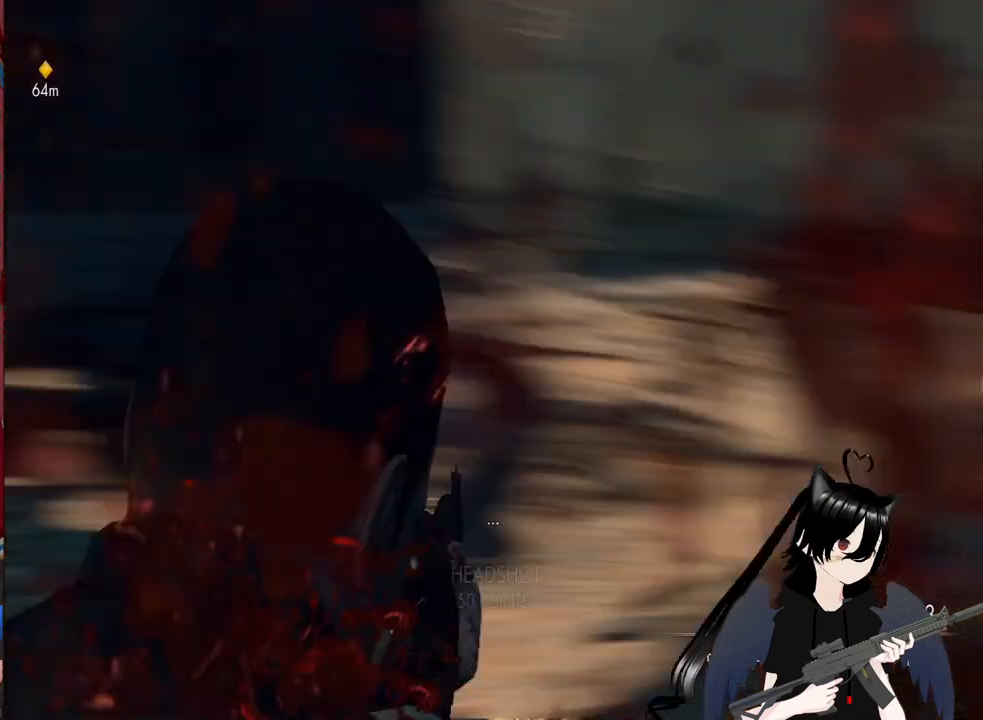
{"keys": ["shift", "w"], "mouse": [], "mouse_move": "still", "events": [[20, "mouse_right", "up"], [260, "shift", "down"]]}
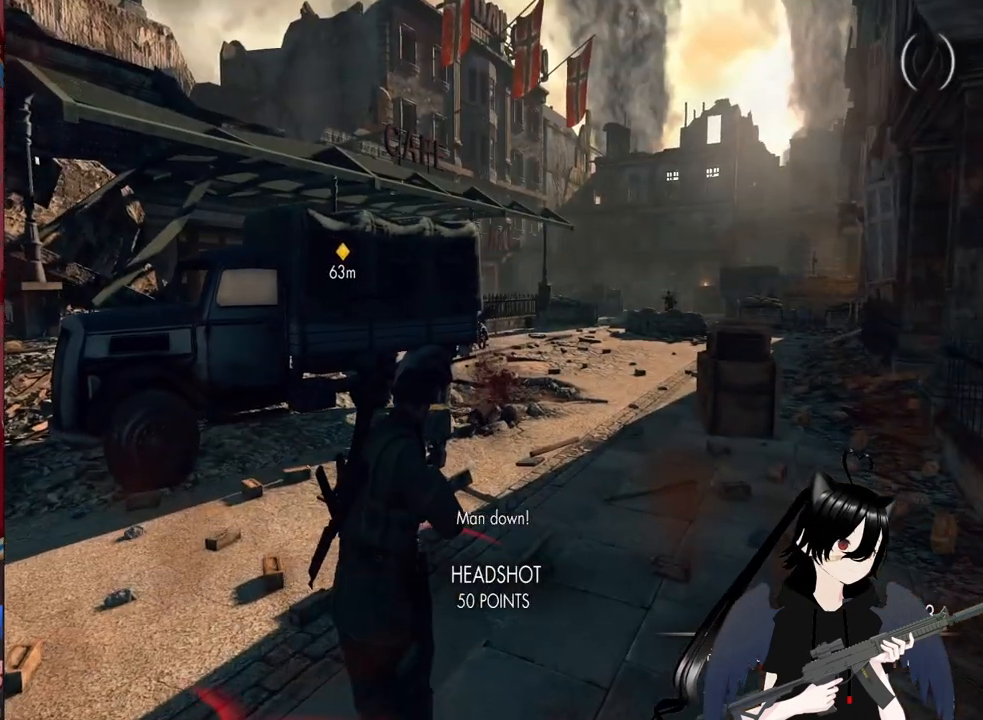
{"keys": ["shift", "w"], "mouse": [], "mouse_move": "still", "events": []}
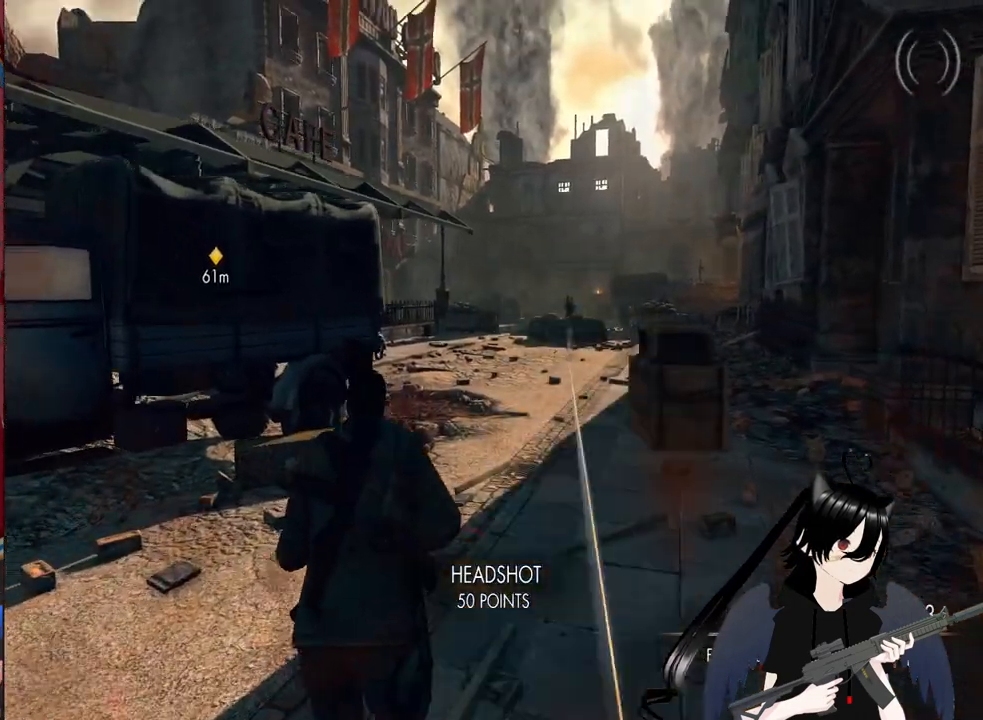
{"keys": ["a", "w"], "mouse": ["right"], "mouse_move": "still", "events": [[60, "mouse_right", "down"], [60, "shift", "up"], [160, "a", "down"]]}
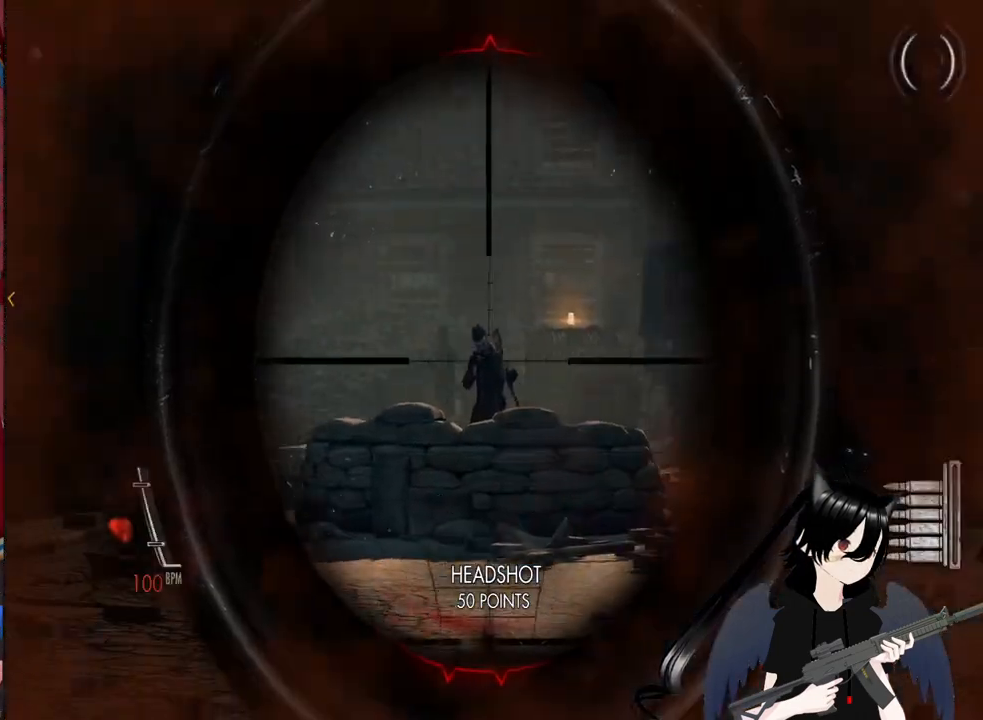
{"keys": ["a", "w"], "mouse": ["right"], "mouse_move": "still", "events": [[80, "a", "up"], [400, "mouse_left", "down"], [500, "a", "down"], [500, "mouse_left", "up"]]}
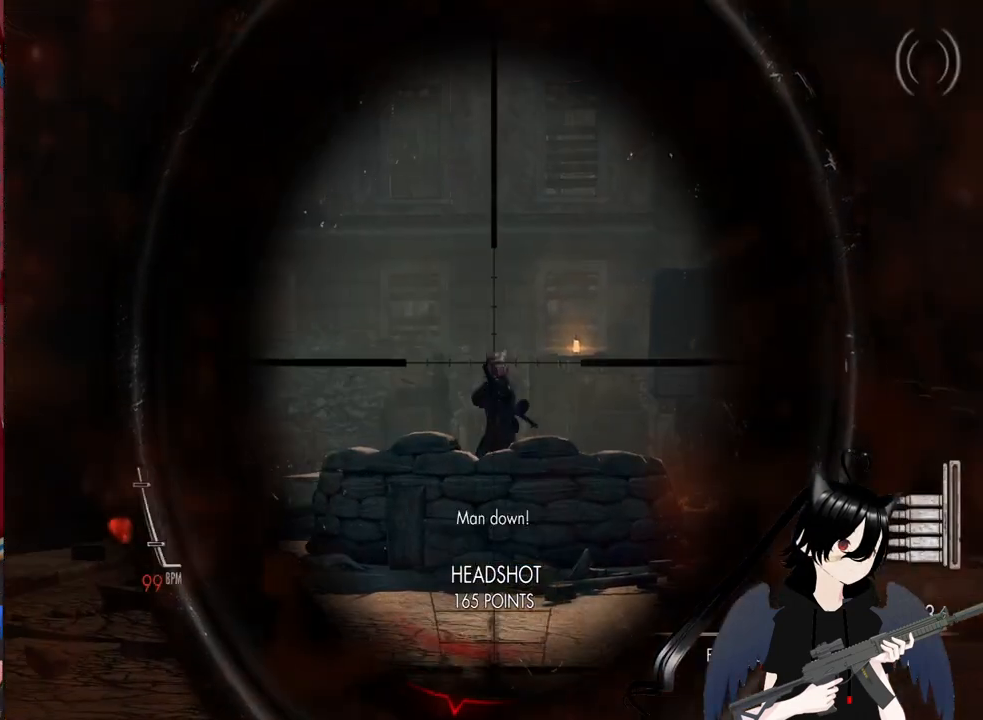
{"keys": ["w"], "mouse": [], "mouse_move": "still", "events": [[140, "a", "up"], [140, "mouse_right", "up"]]}
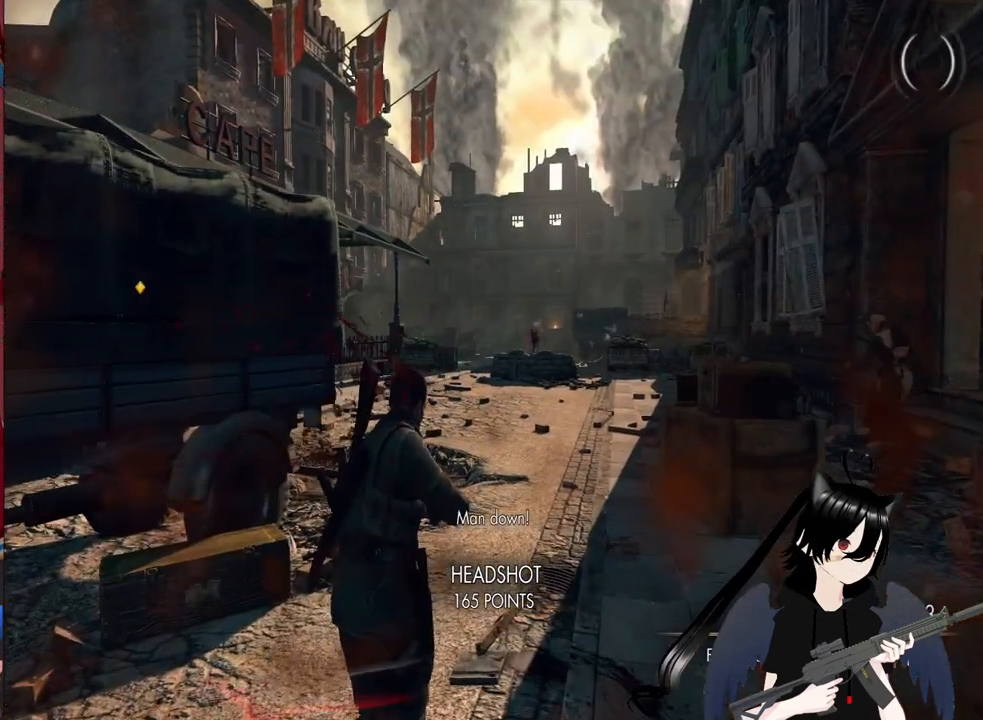
{"keys": ["a", "w"], "mouse": ["right"], "mouse_move": "still", "events": [[160, "shift", "down"], [340, "a", "down"], [380, "mouse_right", "down"], [380, "shift", "up"]]}
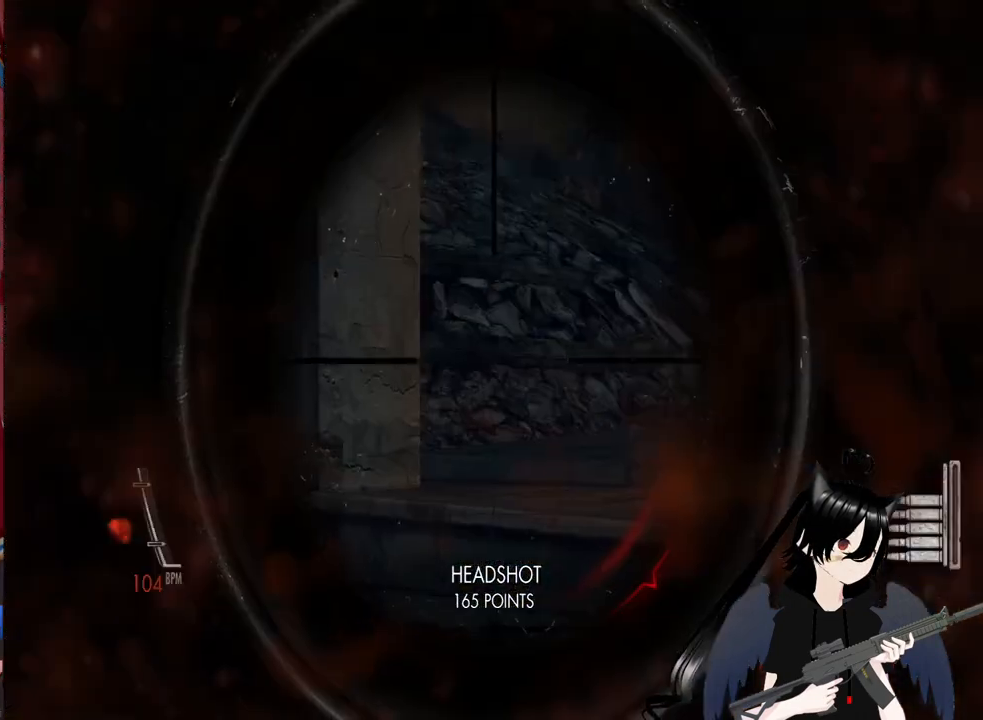
{"keys": ["a", "w"], "mouse": ["right"], "mouse_move": "left", "events": []}
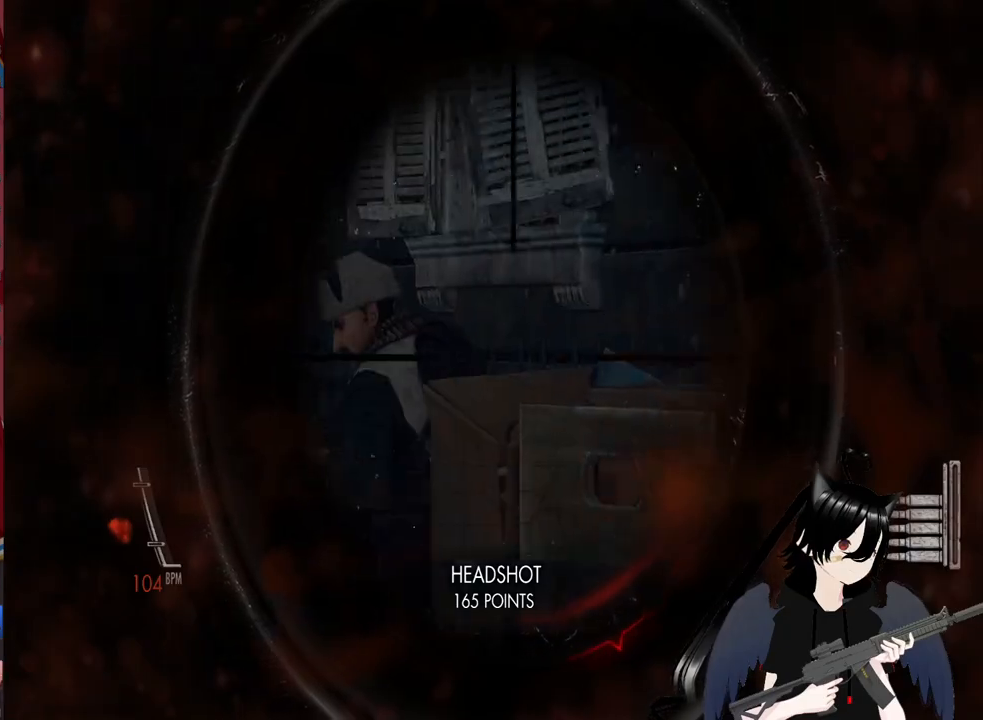
{"keys": ["a", "w"], "mouse": ["left", "right"], "mouse_move": "left", "events": [[460, "mouse_left", "down"]]}
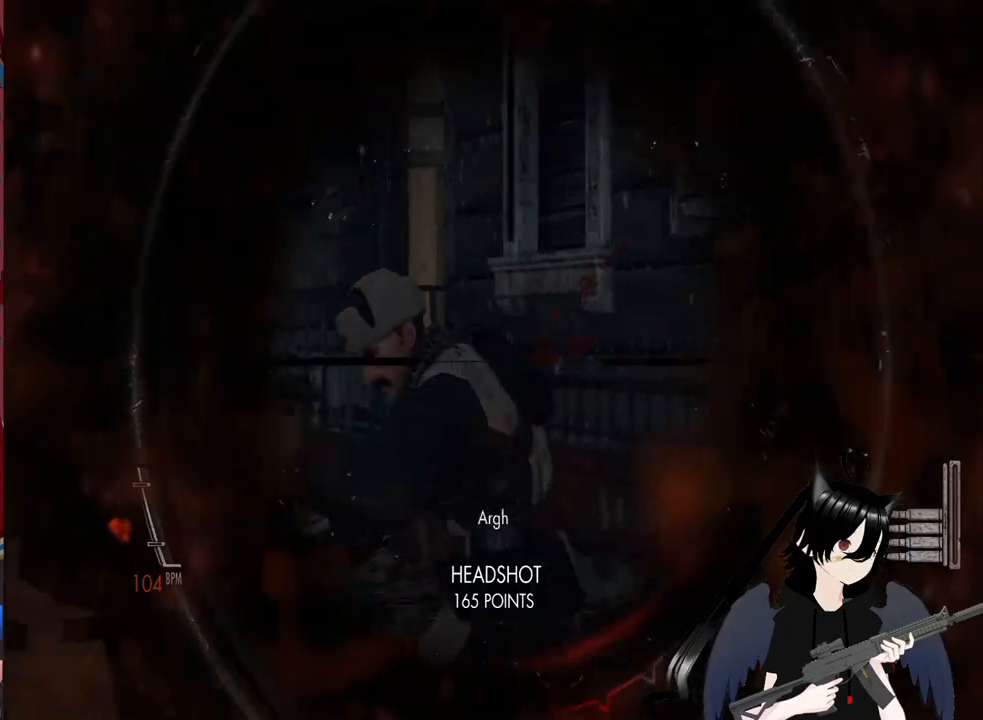
{"keys": ["w"], "mouse": [], "mouse_move": "left", "events": [[100, "mouse_left", "up"], [140, "mouse_right", "up"], [300, "a", "up"]]}
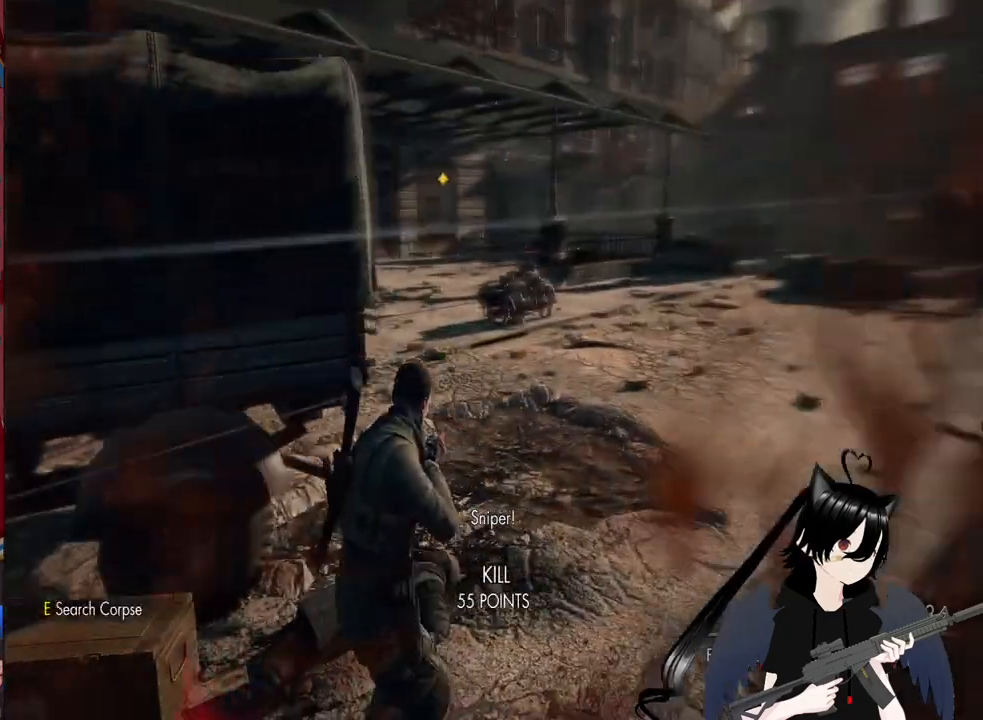
{"keys": ["d", "w"], "mouse": [], "mouse_move": "still", "events": [[300, "d", "down"]]}
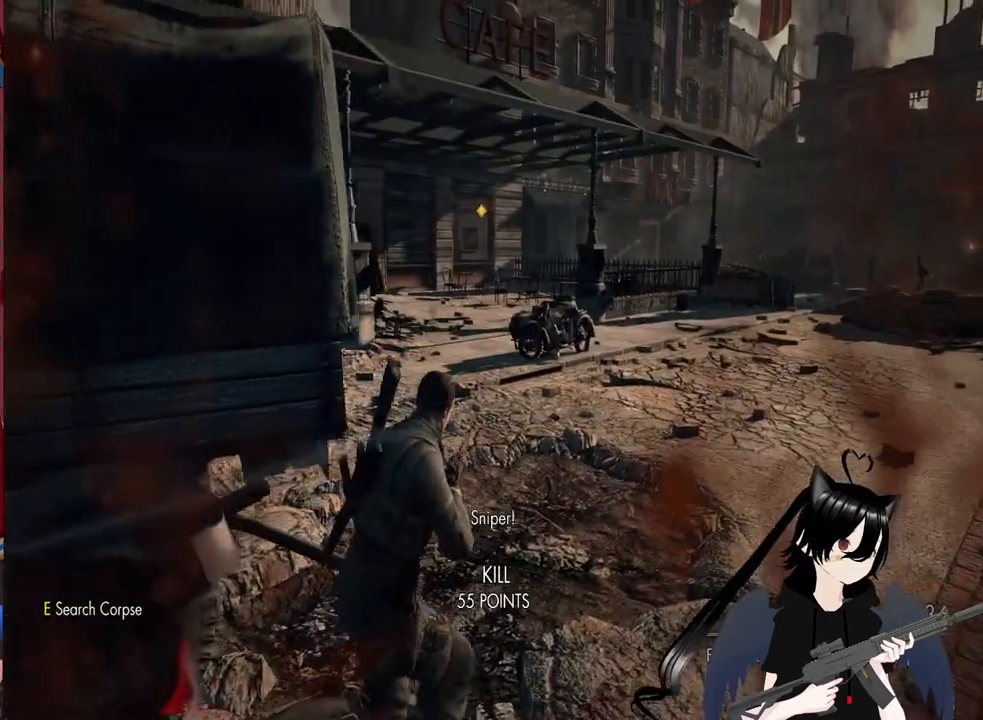
{"keys": ["shift", "w"], "mouse": [], "mouse_move": "up-left", "events": [[100, "d", "up"], [280, "shift", "down"]]}
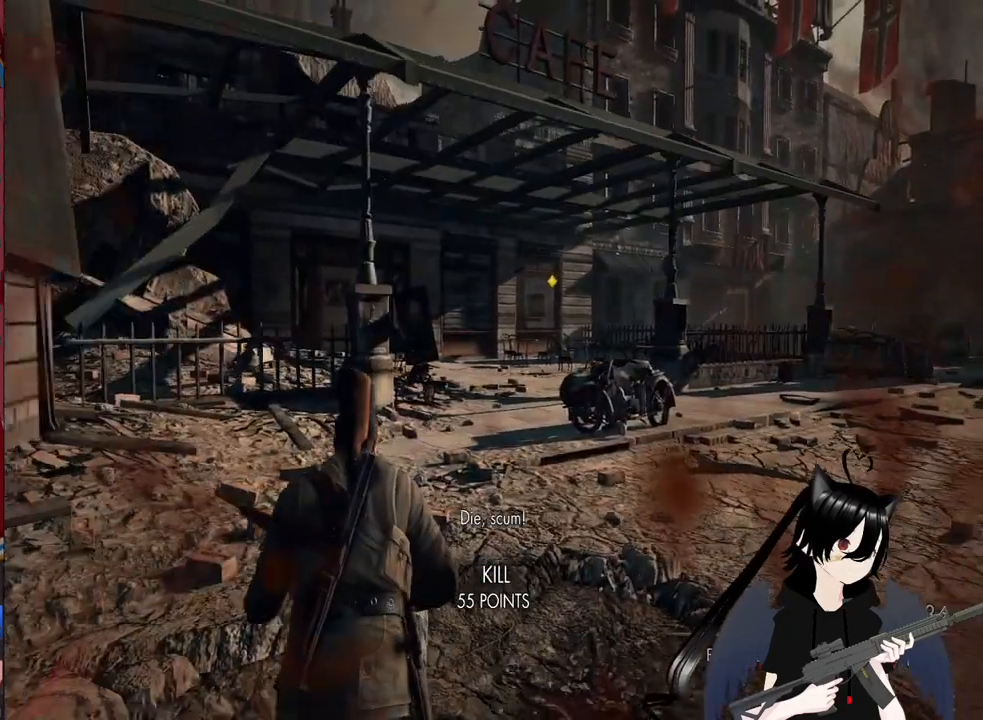
{"keys": ["shift", "w"], "mouse": [], "mouse_move": "still", "events": []}
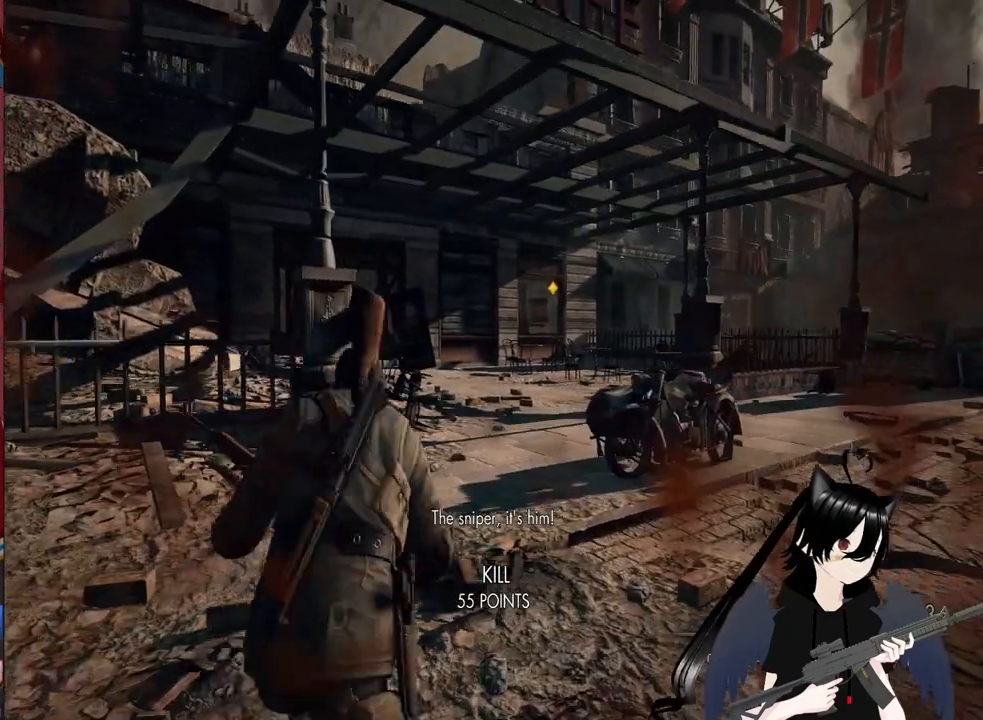
{"keys": ["shift", "w"], "mouse": [], "mouse_move": "down-left", "events": []}
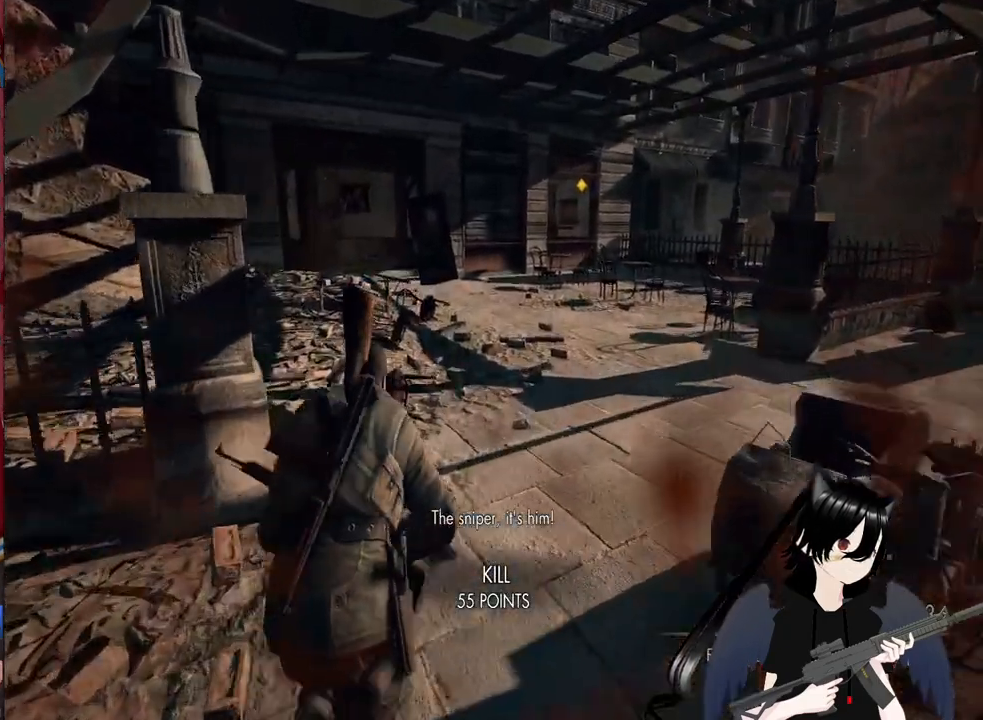
{"keys": ["shift", "w"], "mouse": [], "mouse_move": "left", "events": []}
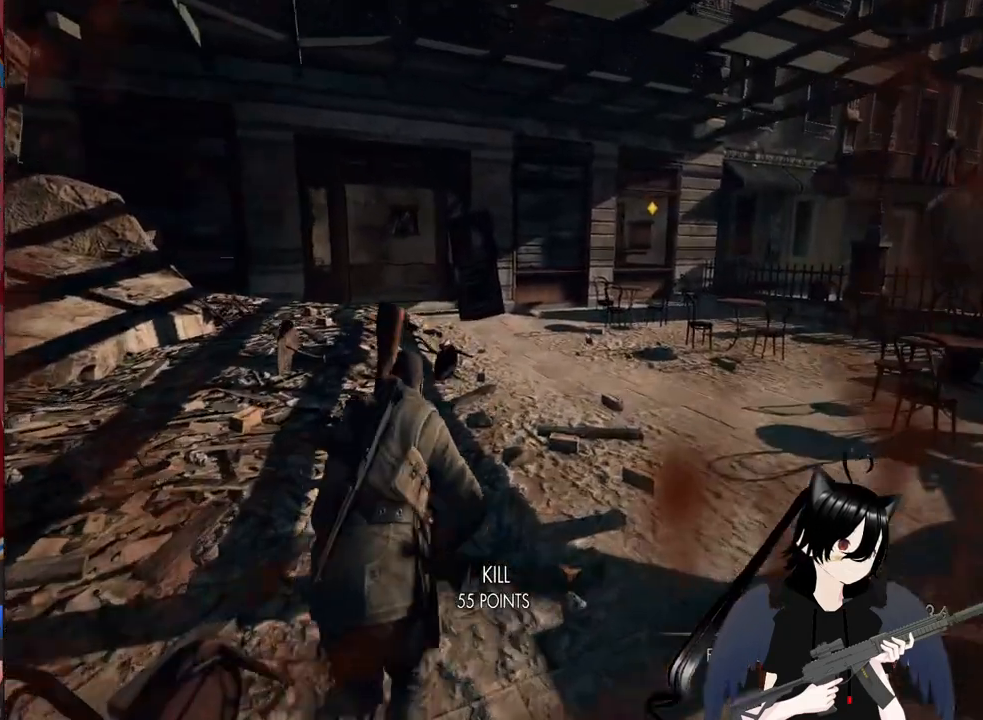
{"keys": ["shift", "w"], "mouse": [], "mouse_move": "still", "events": []}
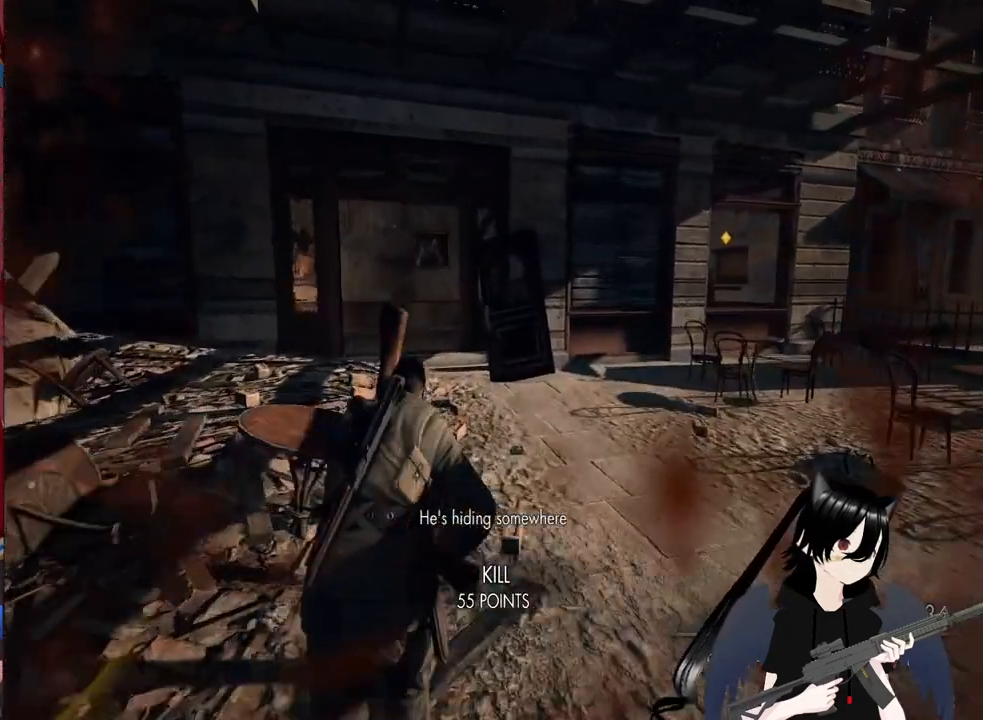
{"keys": ["d", "shift", "w"], "mouse": [], "mouse_move": "still", "events": [[480, "d", "down"]]}
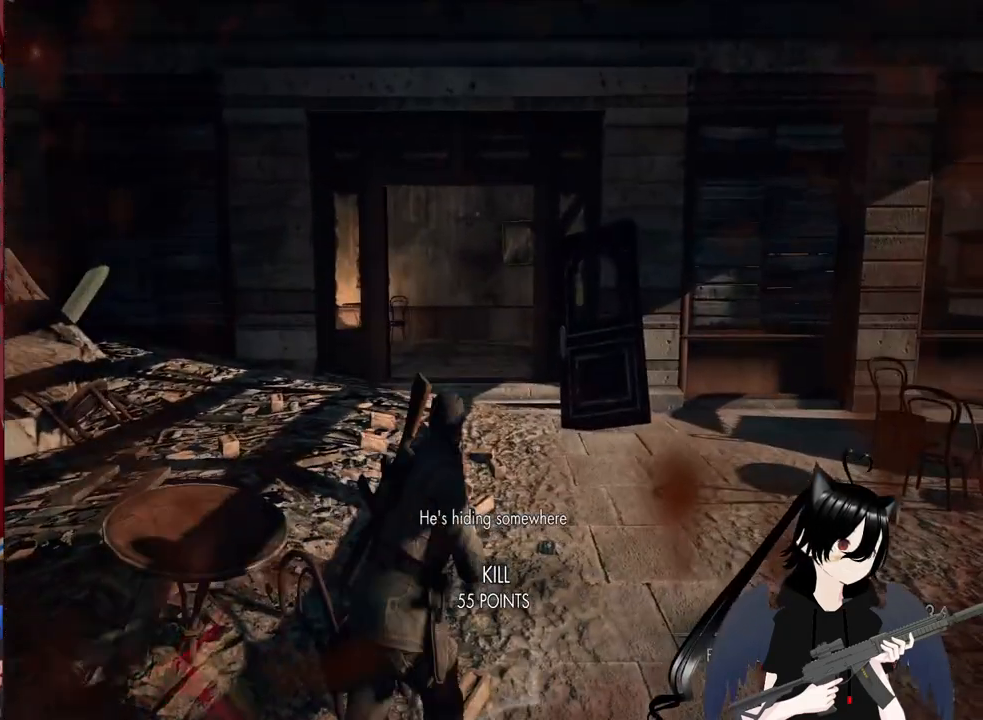
{"keys": ["w"], "mouse": [], "mouse_move": "still", "events": [[40, "shift", "up"], [220, "d", "up"]]}
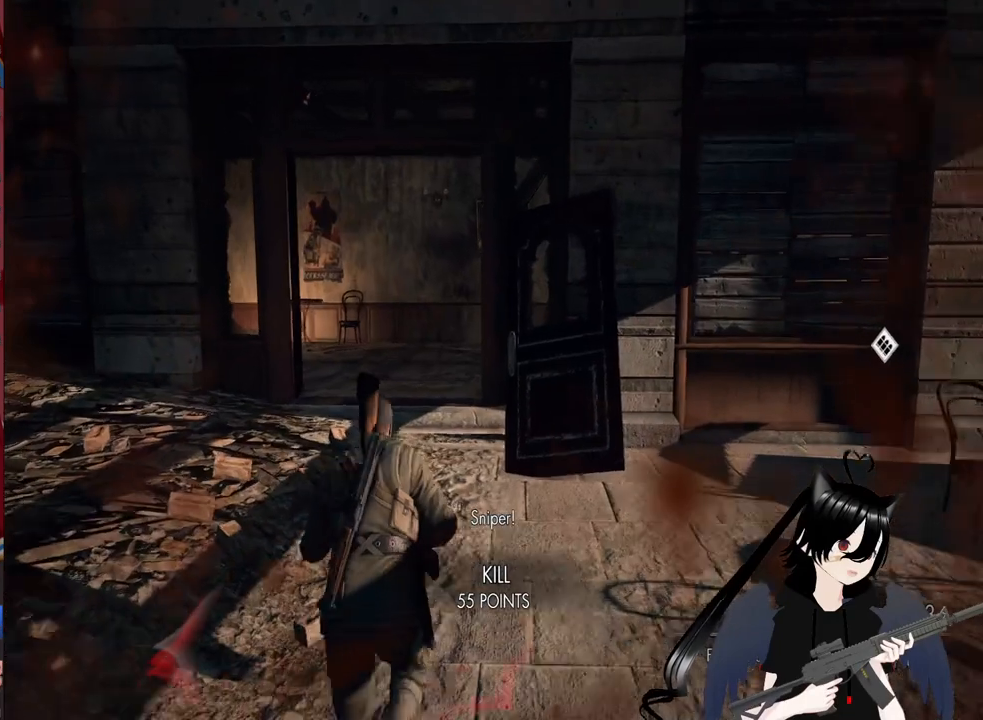
{"keys": ["w"], "mouse": [], "mouse_move": "still", "events": []}
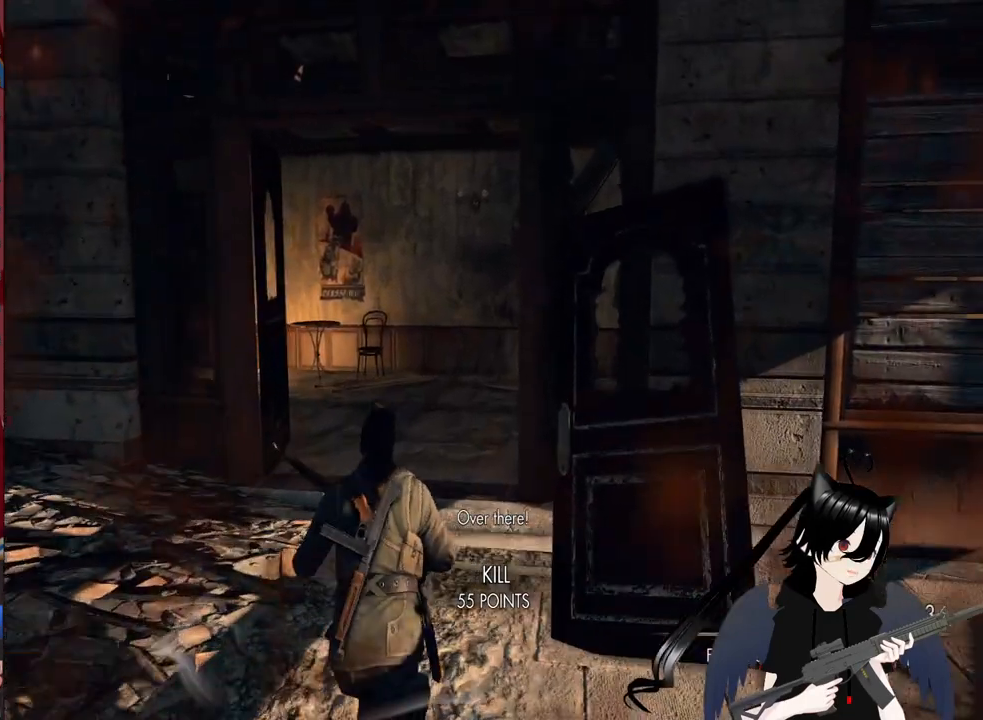
{"keys": ["w"], "mouse": [], "mouse_move": "still", "events": [[20, "r", "down"], [160, "r", "up"]]}